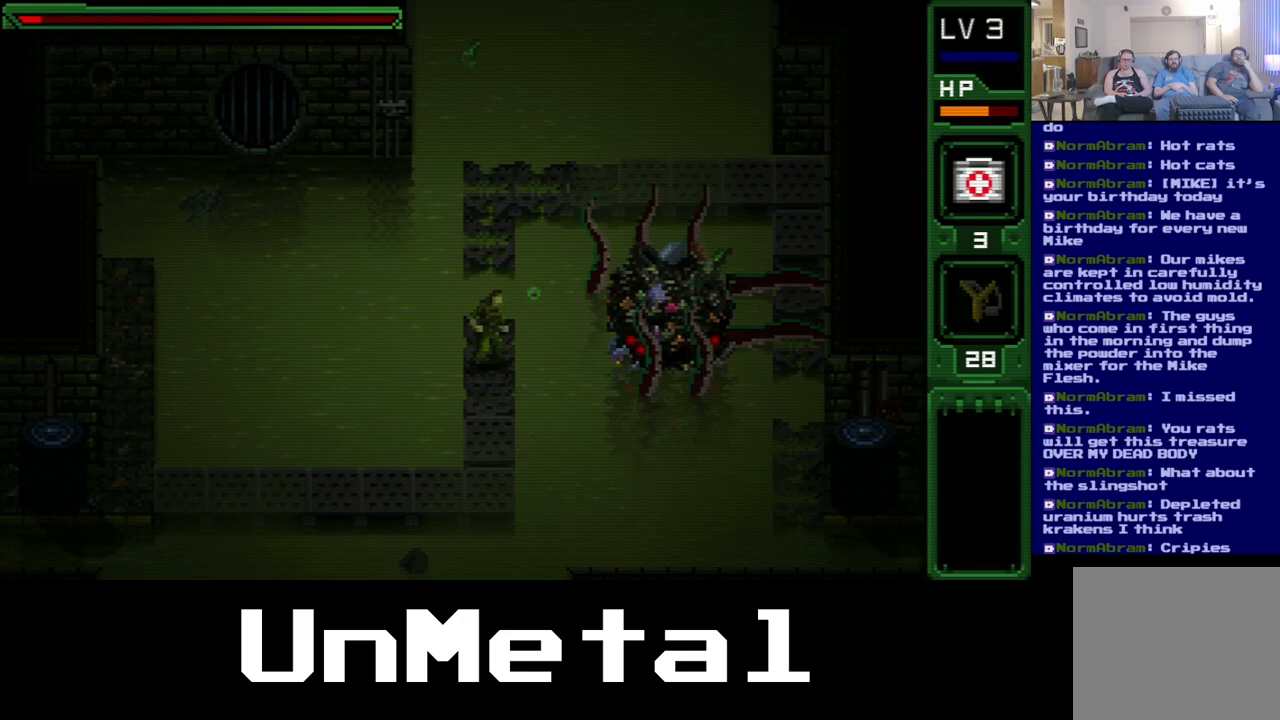
Gameplay with a controller (Xbox layout); each line is a JSON object with the inputs held at the frame after it. "events" lists button and stick changes between this image and that frame as [ms after this image, input, new state], when the widget could be followed in between. Not read: L3 R3.
{"buttons": ["DPAD_RIGHT"], "left_stick": "center", "right_stick": "center", "events": [[317, "R2", "down"], [483, "R2", "up"]]}
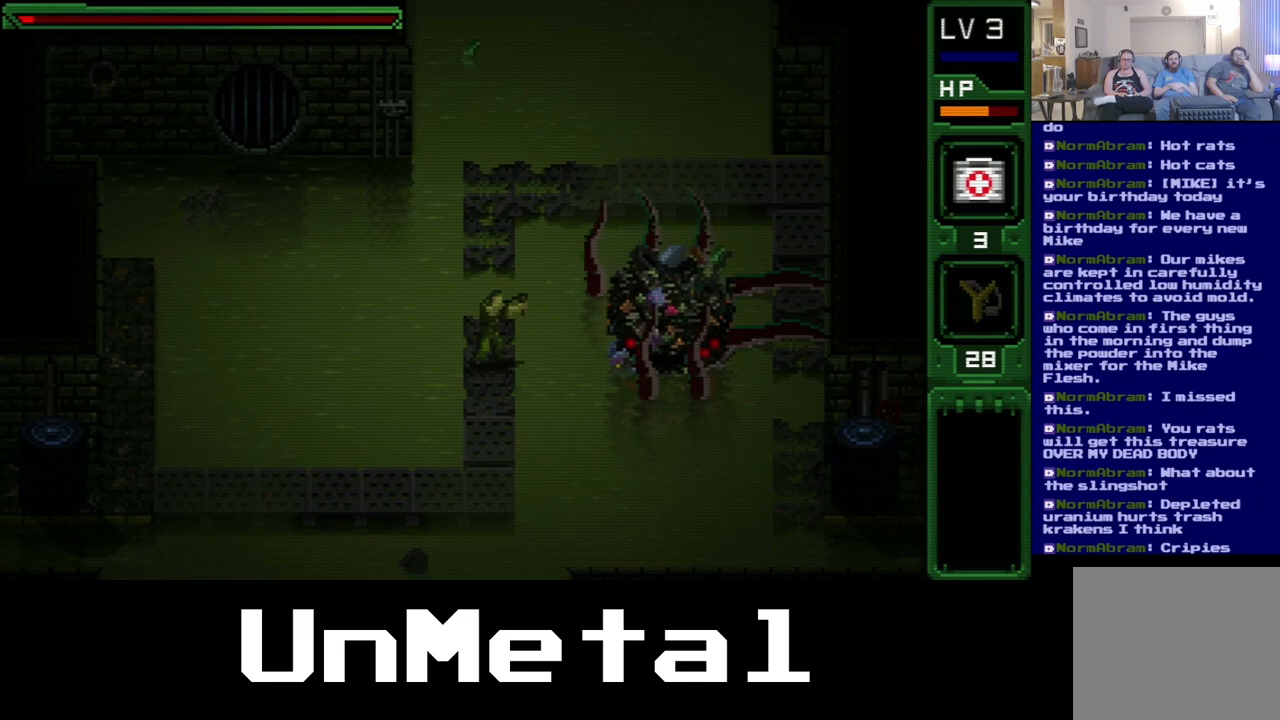
{"buttons": ["DPAD_RIGHT"], "left_stick": "center", "right_stick": "center", "events": [[350, "R2", "down"], [483, "R2", "up"]]}
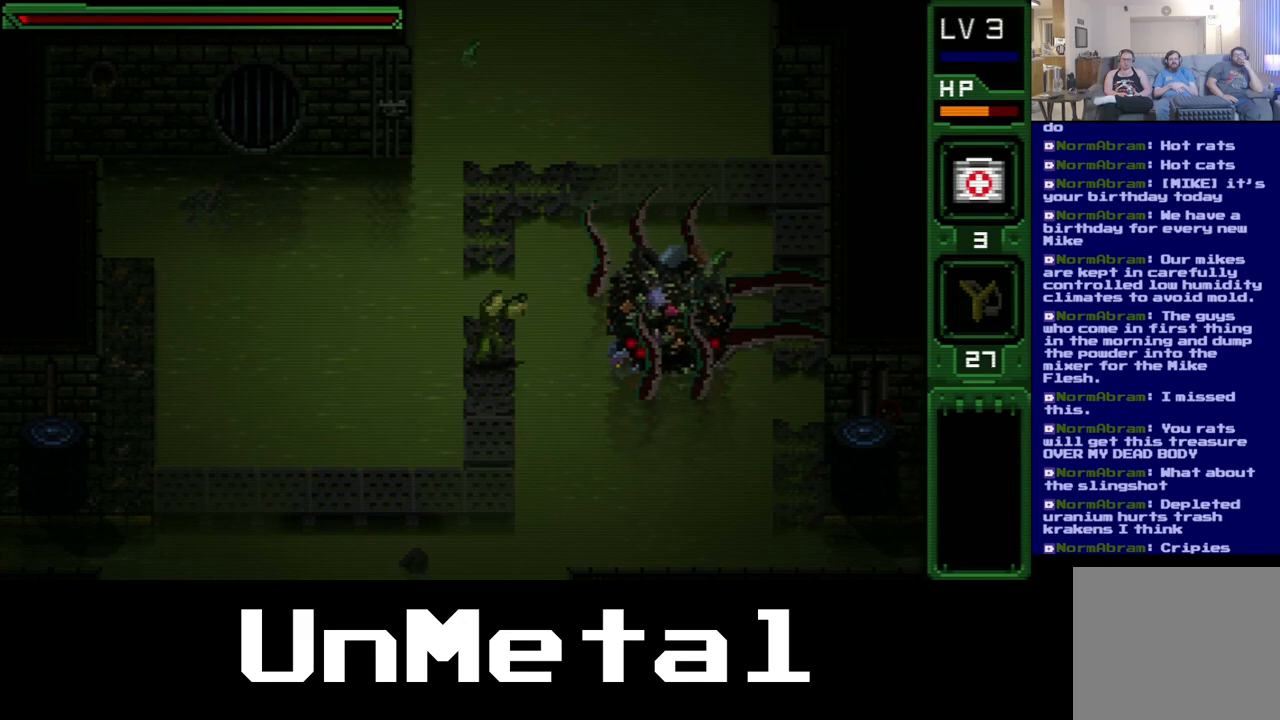
{"buttons": ["R2", "DPAD_RIGHT"], "left_stick": "center", "right_stick": "center", "events": [[200, "R2", "down"], [317, "R2", "up"], [417, "R2", "down"]]}
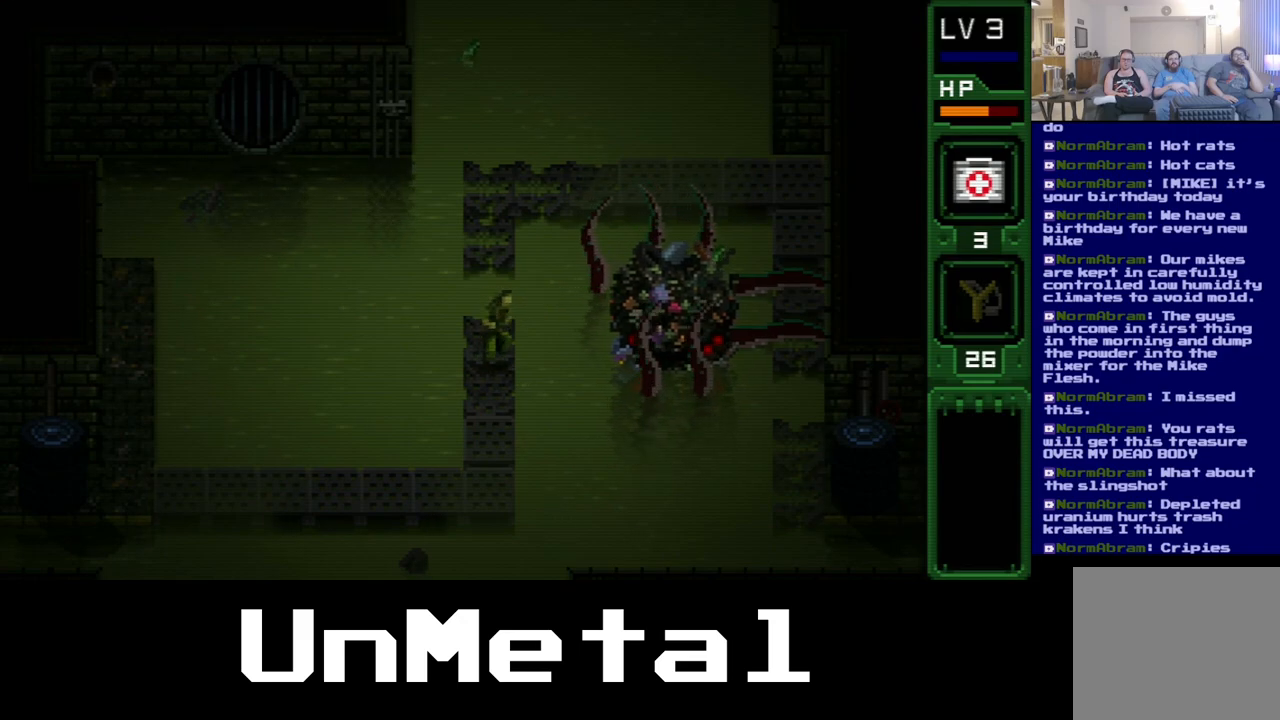
{"buttons": [], "left_stick": "center", "right_stick": "center"}
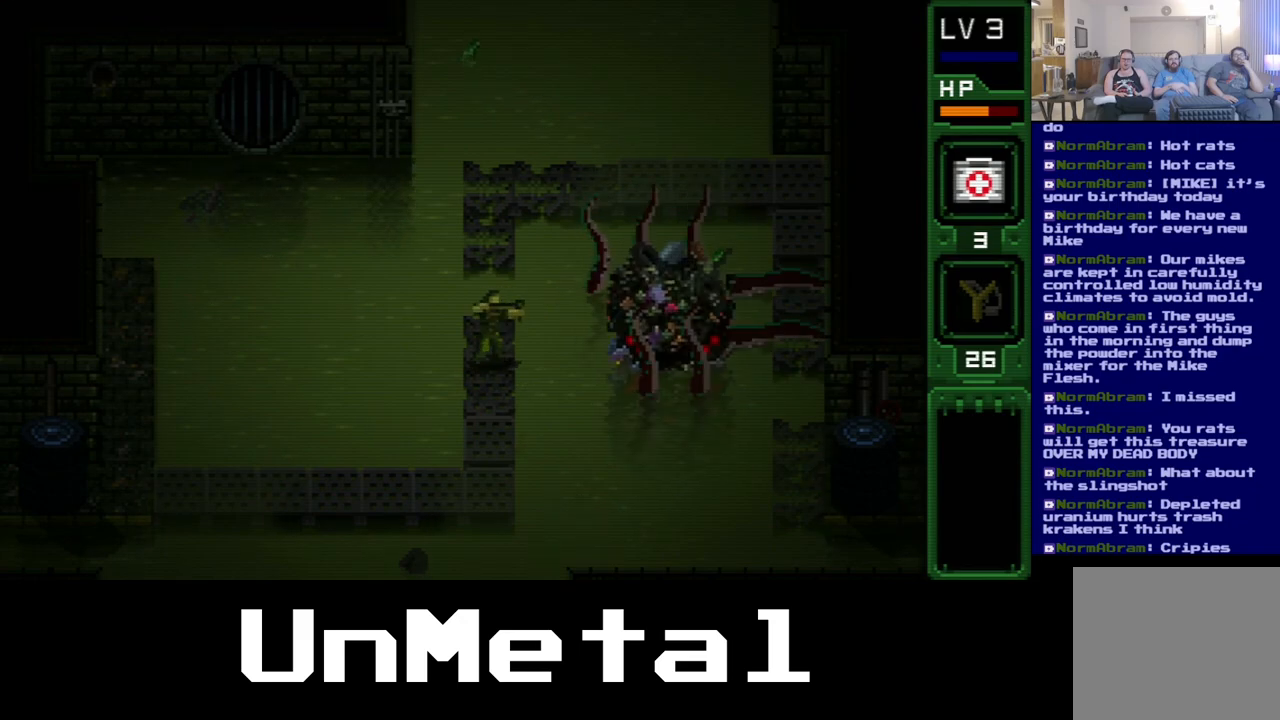
{"buttons": ["DPAD_DOWN", "DPAD_LEFT"], "left_stick": "center", "right_stick": "center", "events": [[300, "DPAD_LEFT", "down"], [367, "DPAD_DOWN", "down"]]}
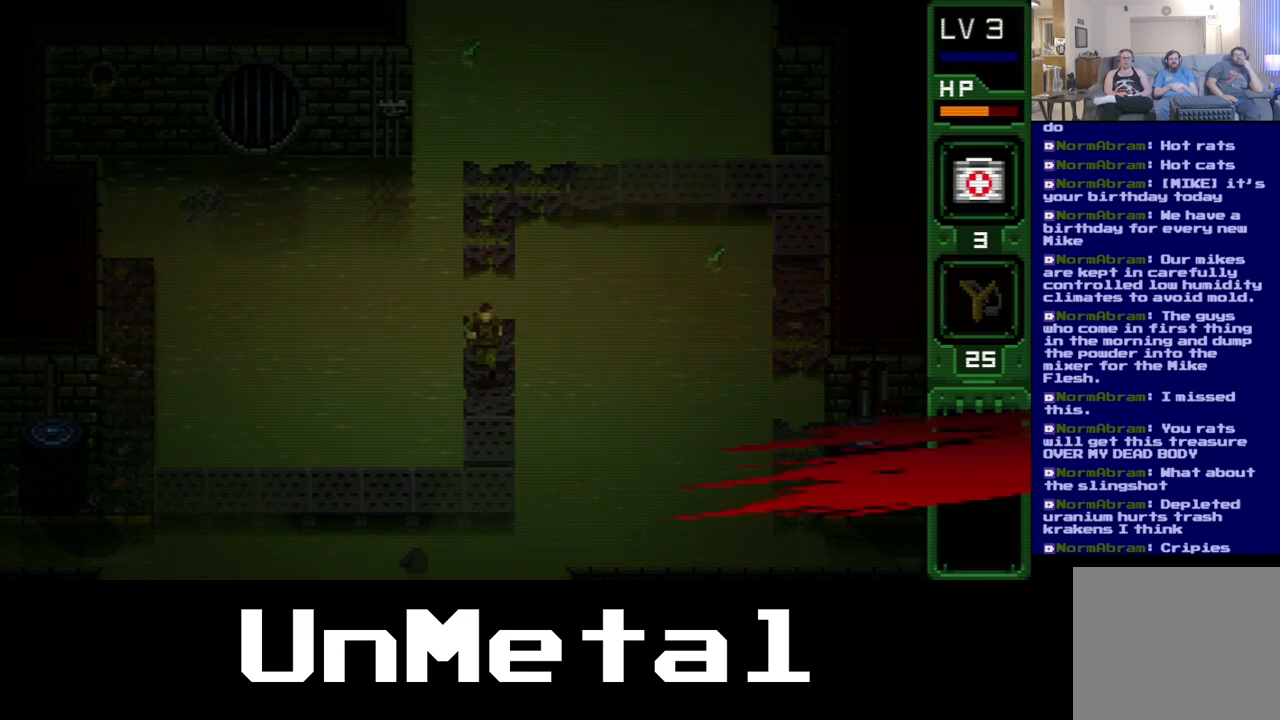
{"buttons": ["DPAD_DOWN"], "left_stick": "center", "right_stick": "center", "events": [[17, "DPAD_LEFT", "up"]]}